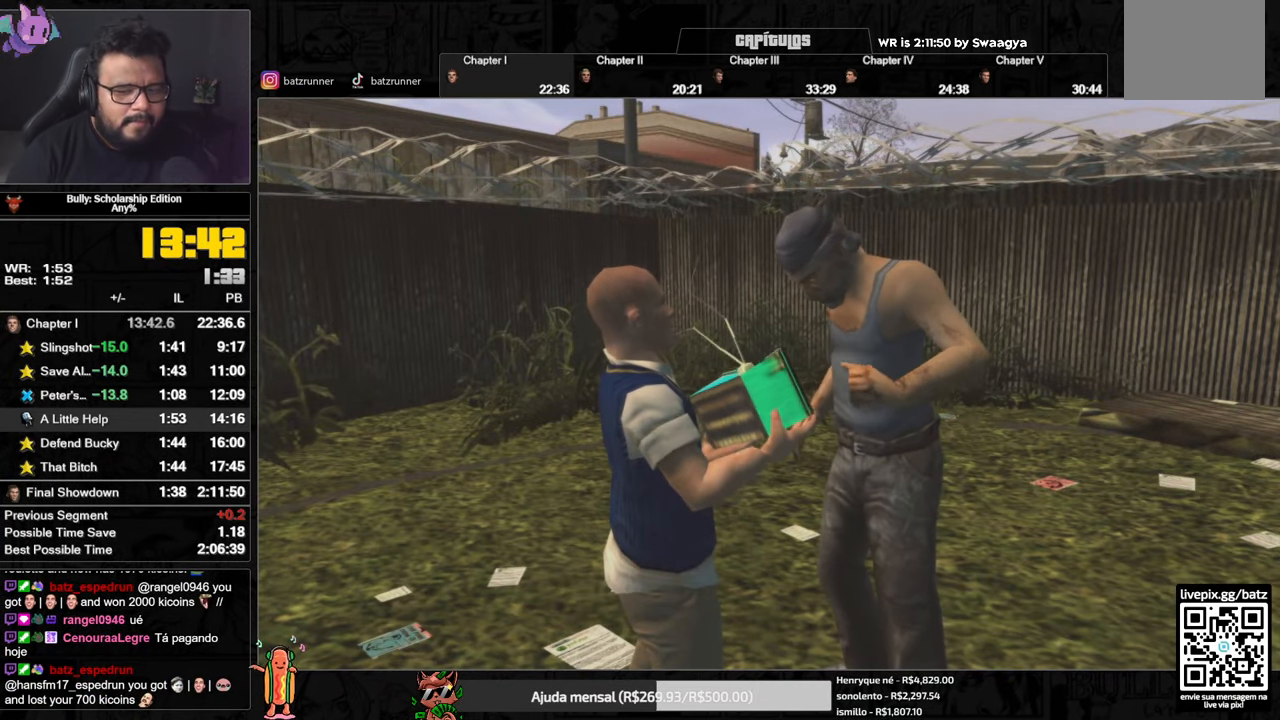
Gameplay with a controller (Xbox layout); each line is a JSON object with the inputs held at the frame after it. "events" lists button and stick changes between this image and that frame as [ms after this image, input, new state], when the widget could be followed in between.
{"buttons": ["L2"], "left_stick": "center", "right_stick": "center", "events": []}
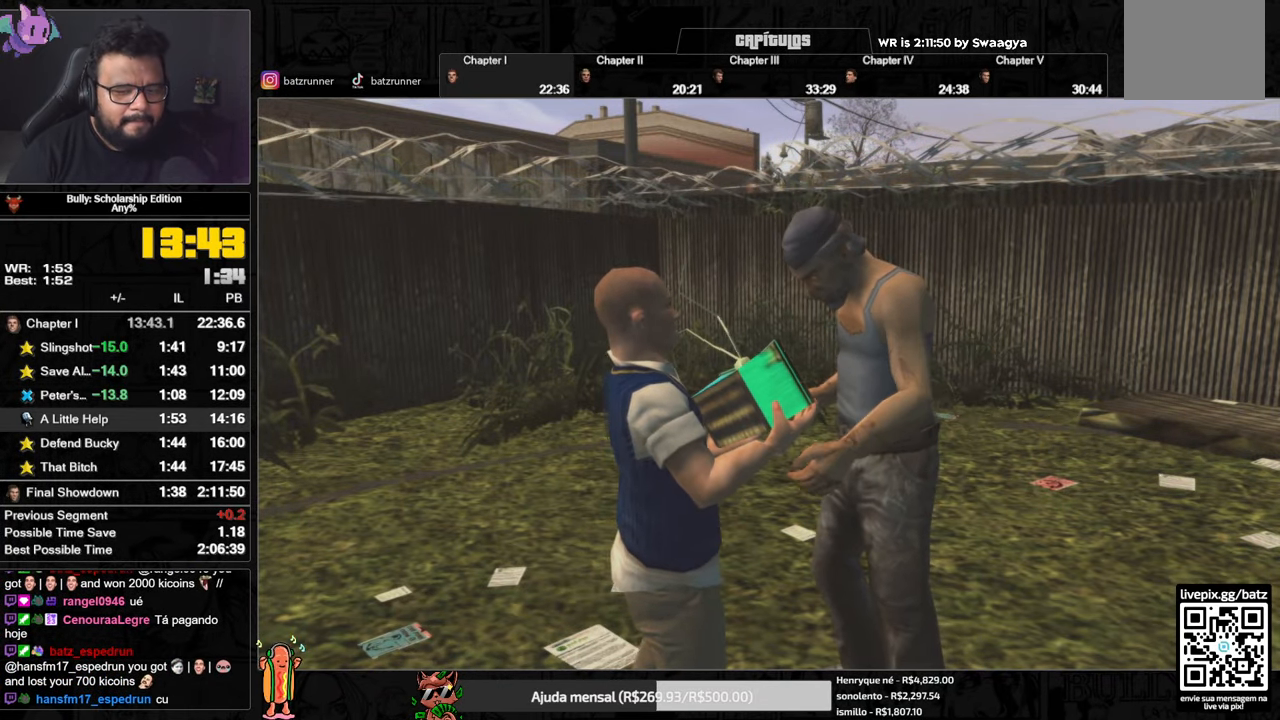
{"buttons": ["L2"], "left_stick": "center", "right_stick": "center", "events": []}
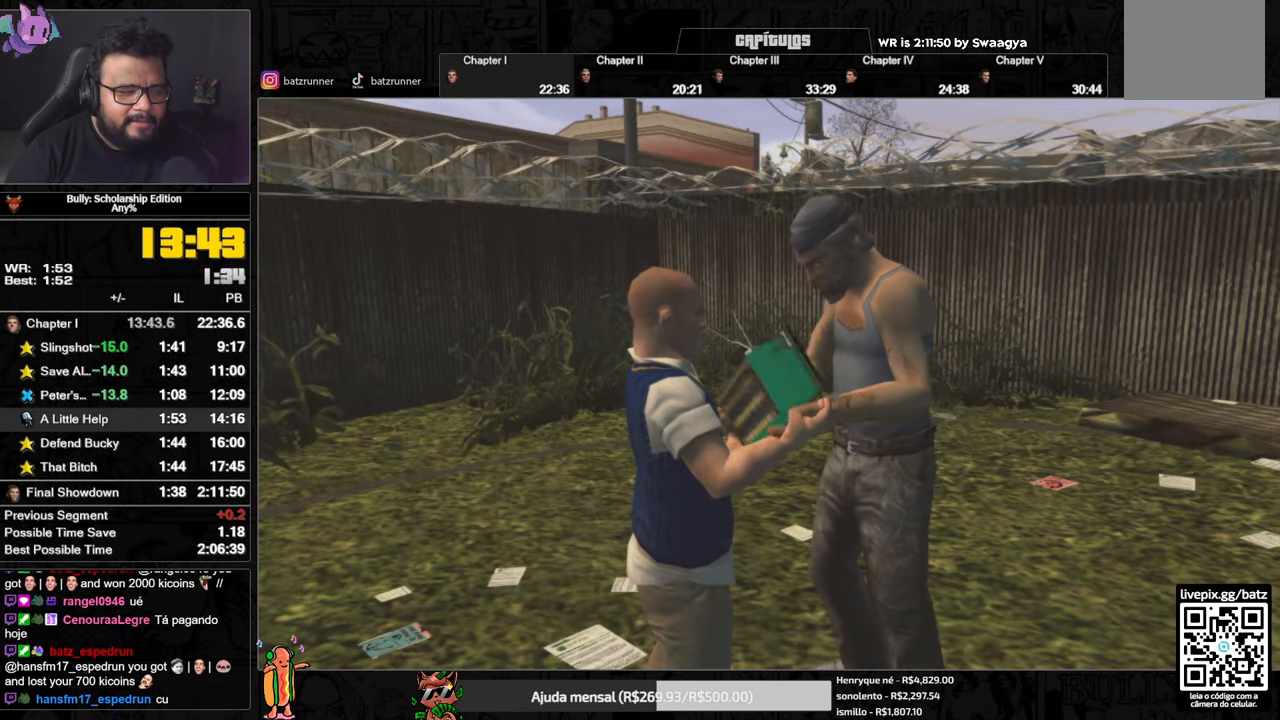
{"buttons": ["L2"], "left_stick": "center", "right_stick": "center", "events": []}
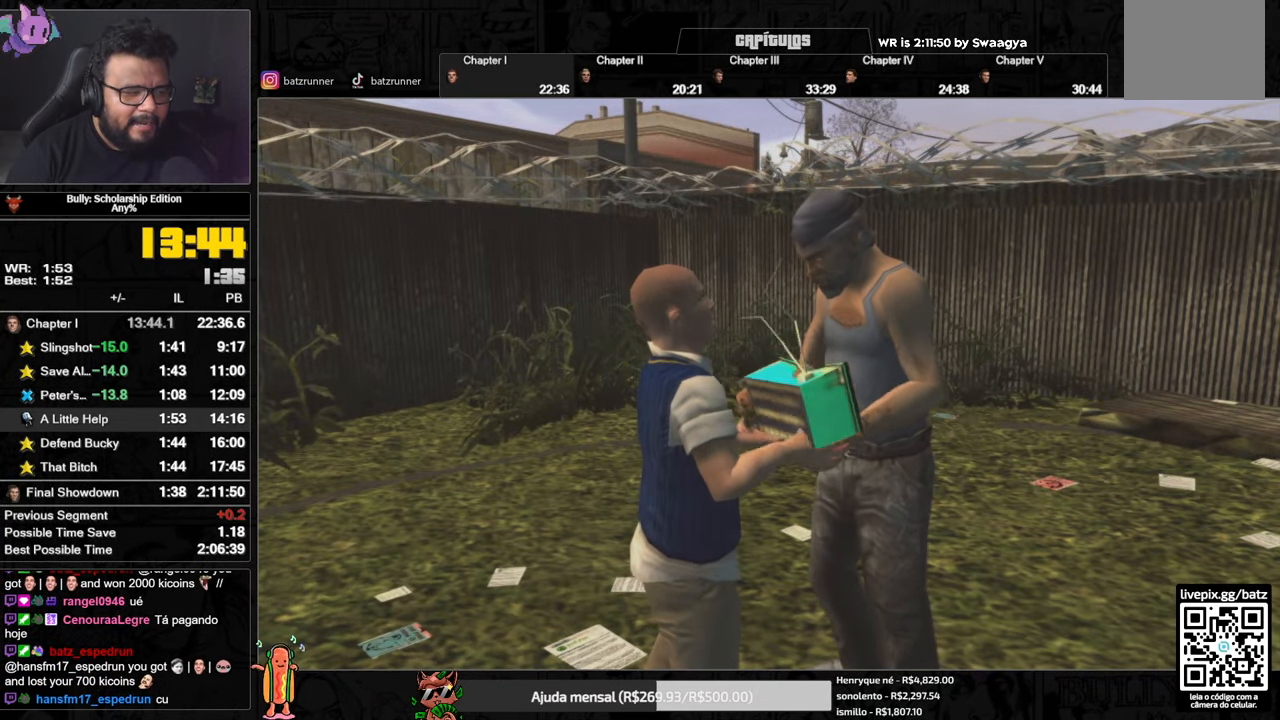
{"buttons": ["L2"], "left_stick": "center", "right_stick": "center", "events": []}
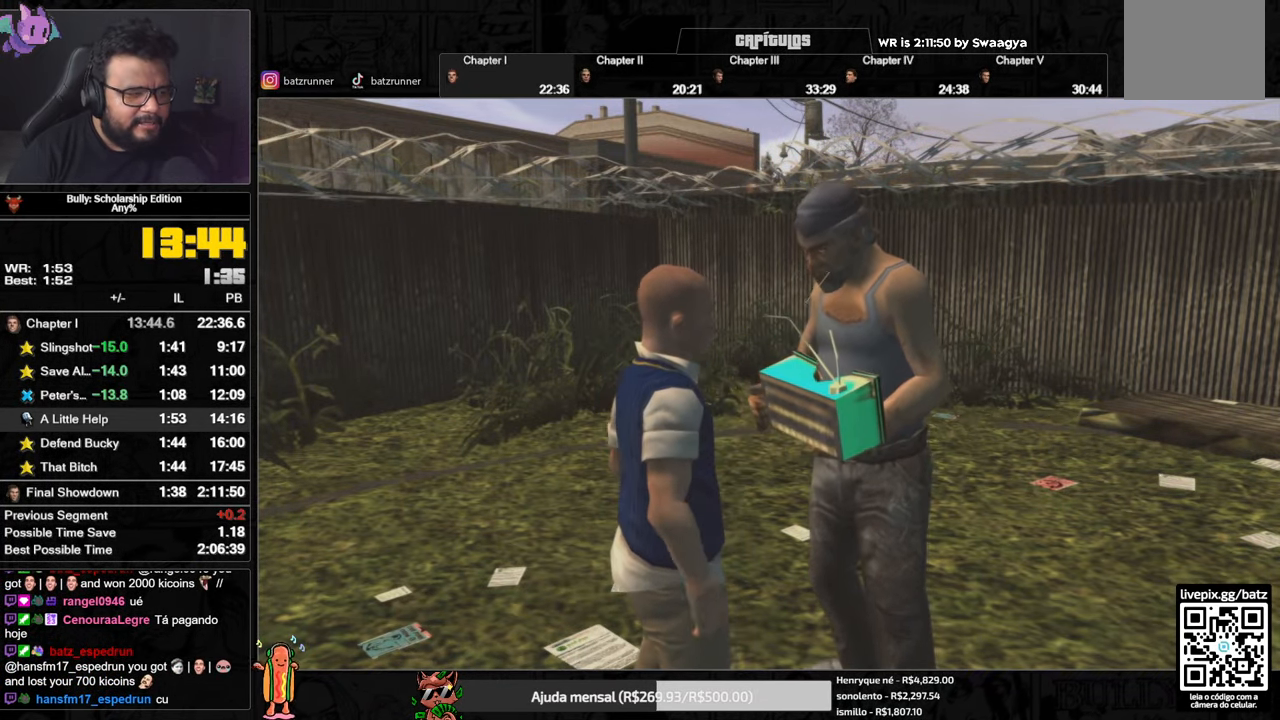
{"buttons": ["L2"], "left_stick": "center", "right_stick": "center", "events": []}
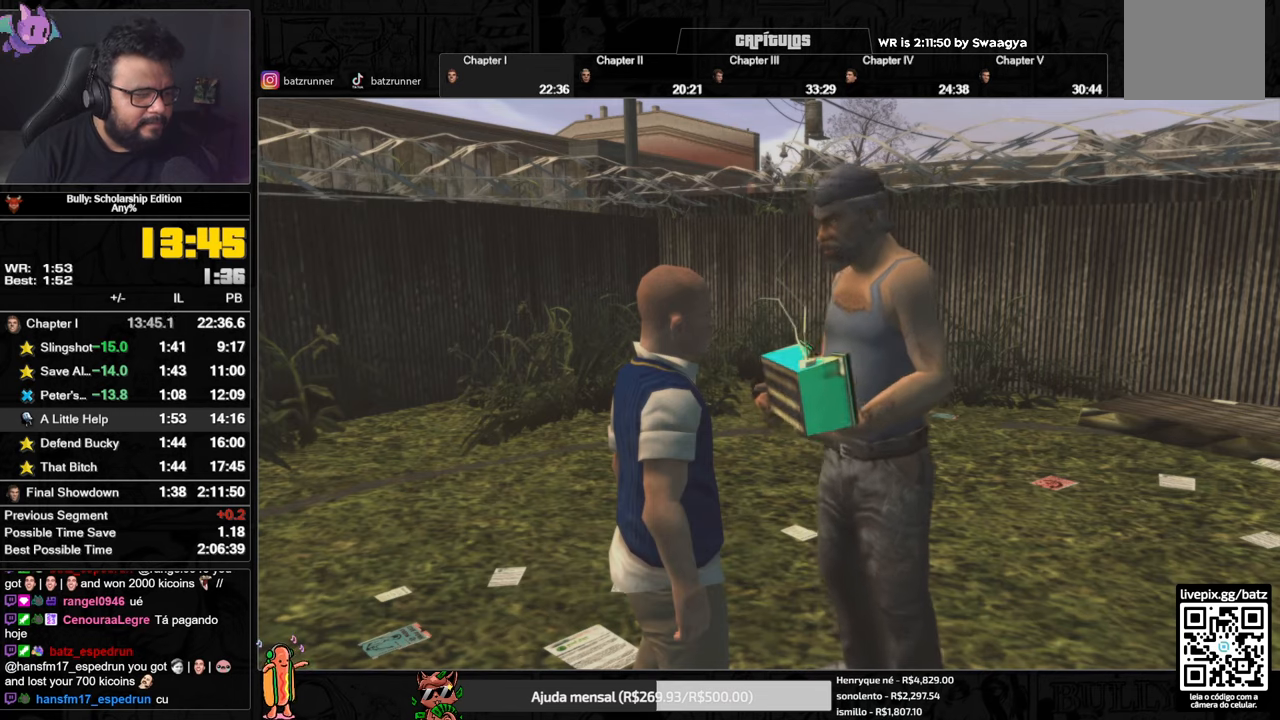
{"buttons": ["L2"], "left_stick": "center", "right_stick": "center", "events": []}
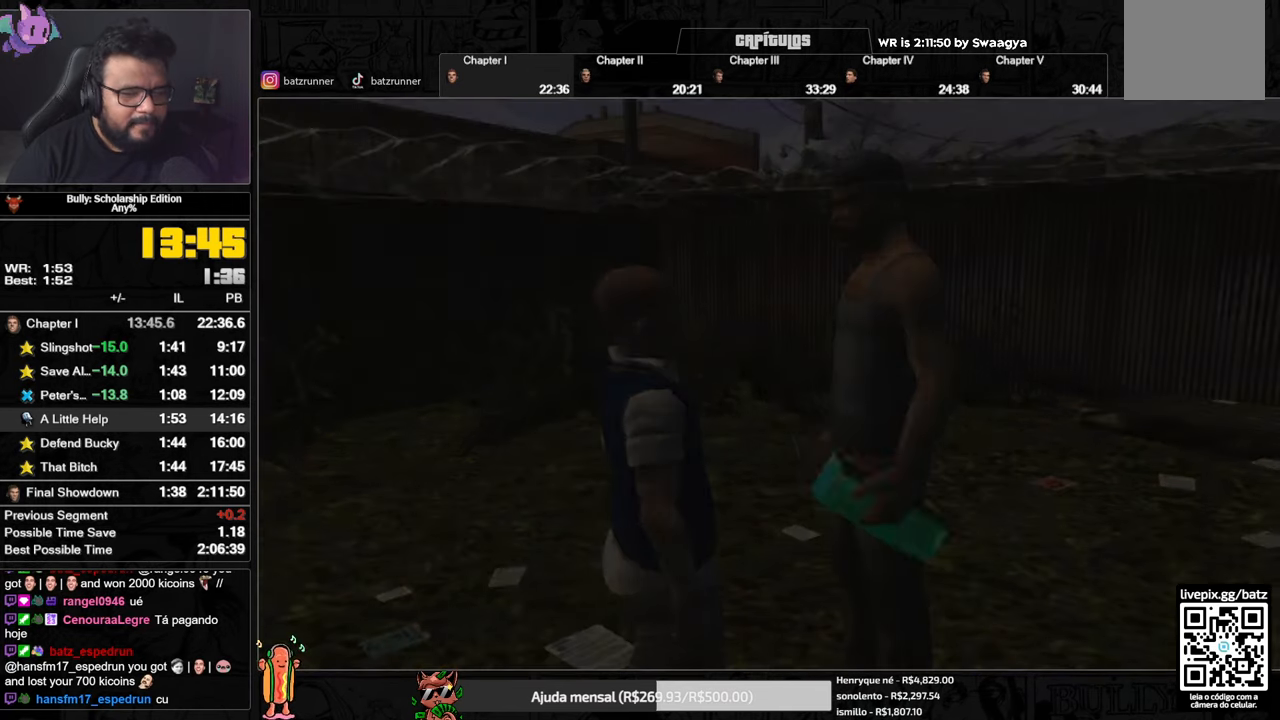
{"buttons": ["L2"], "left_stick": "center", "right_stick": "center", "events": []}
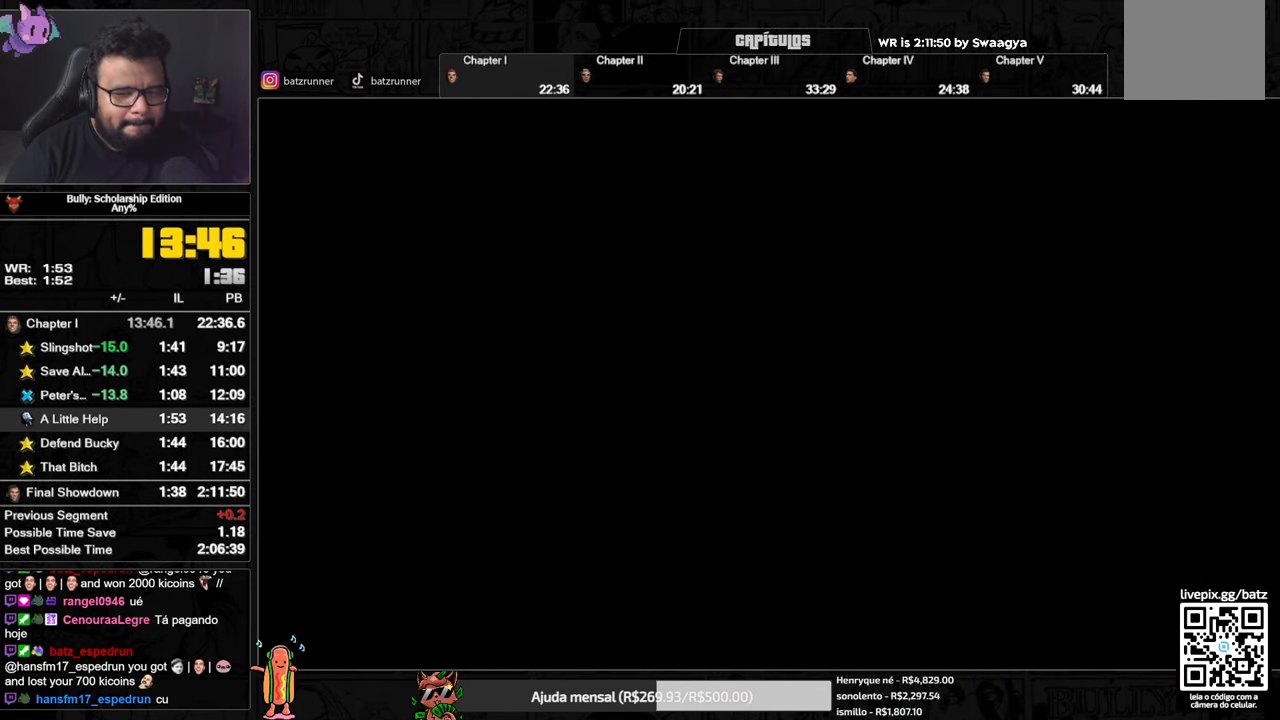
{"buttons": ["L2"], "left_stick": "center", "right_stick": "center", "events": []}
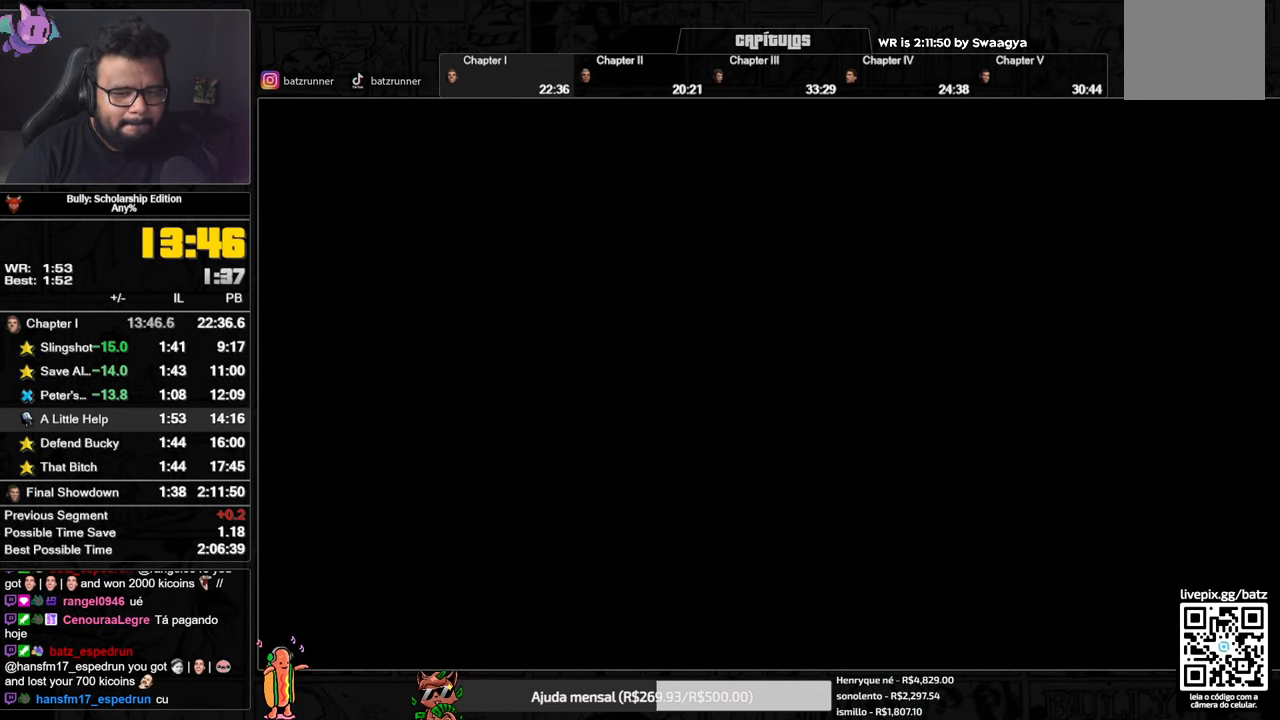
{"buttons": ["L2"], "left_stick": "center", "right_stick": "center", "events": []}
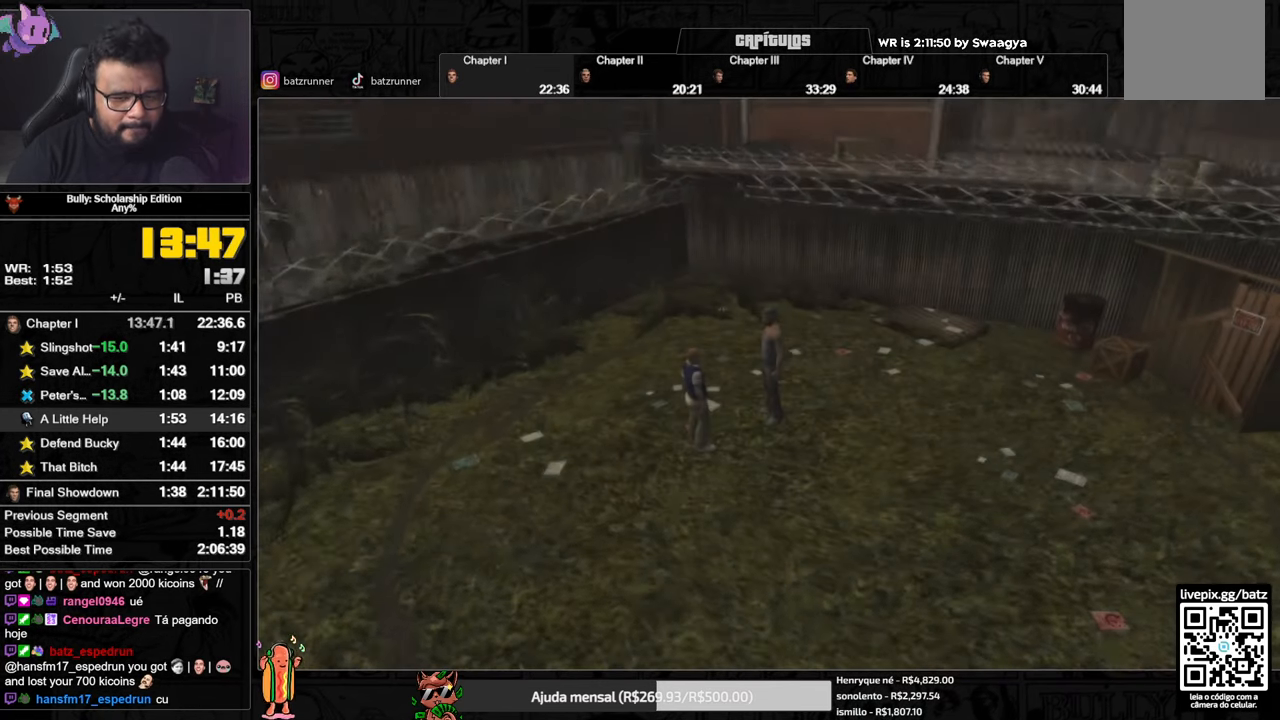
{"buttons": ["L2"], "left_stick": "center", "right_stick": "center", "events": []}
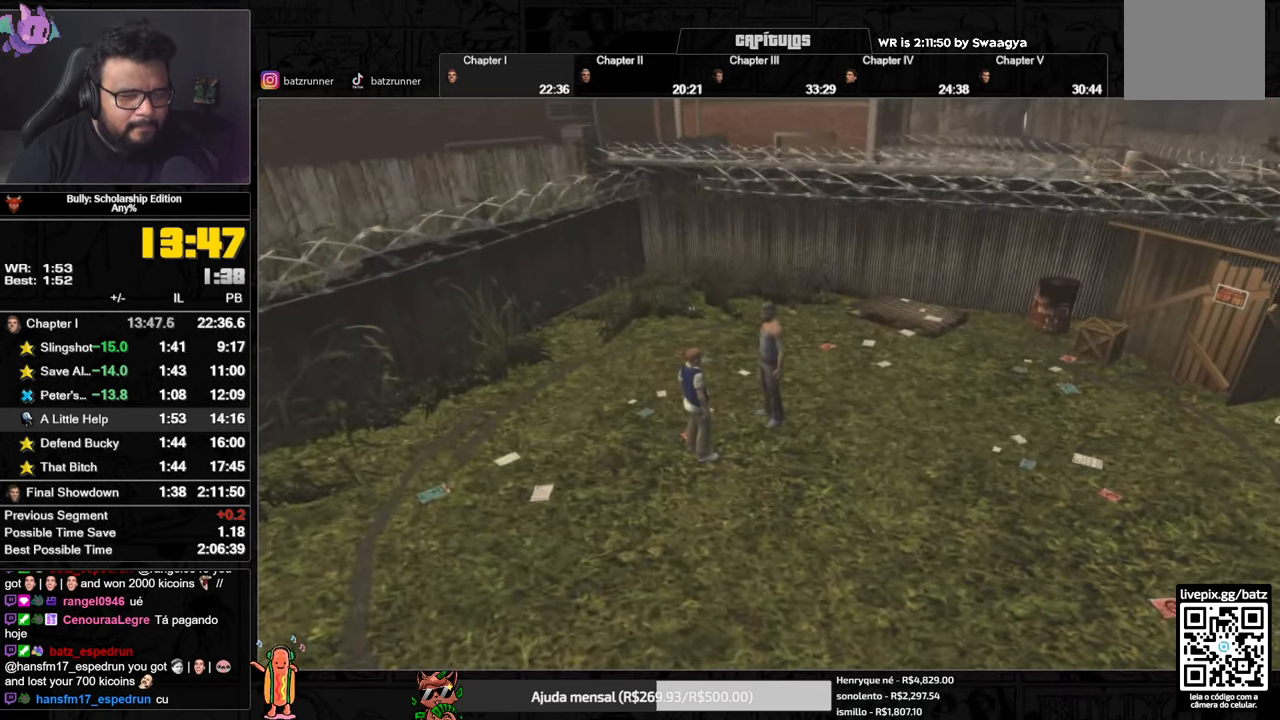
{"buttons": [], "left_stick": "center", "right_stick": "center", "events": [[233, "L2", "up"]]}
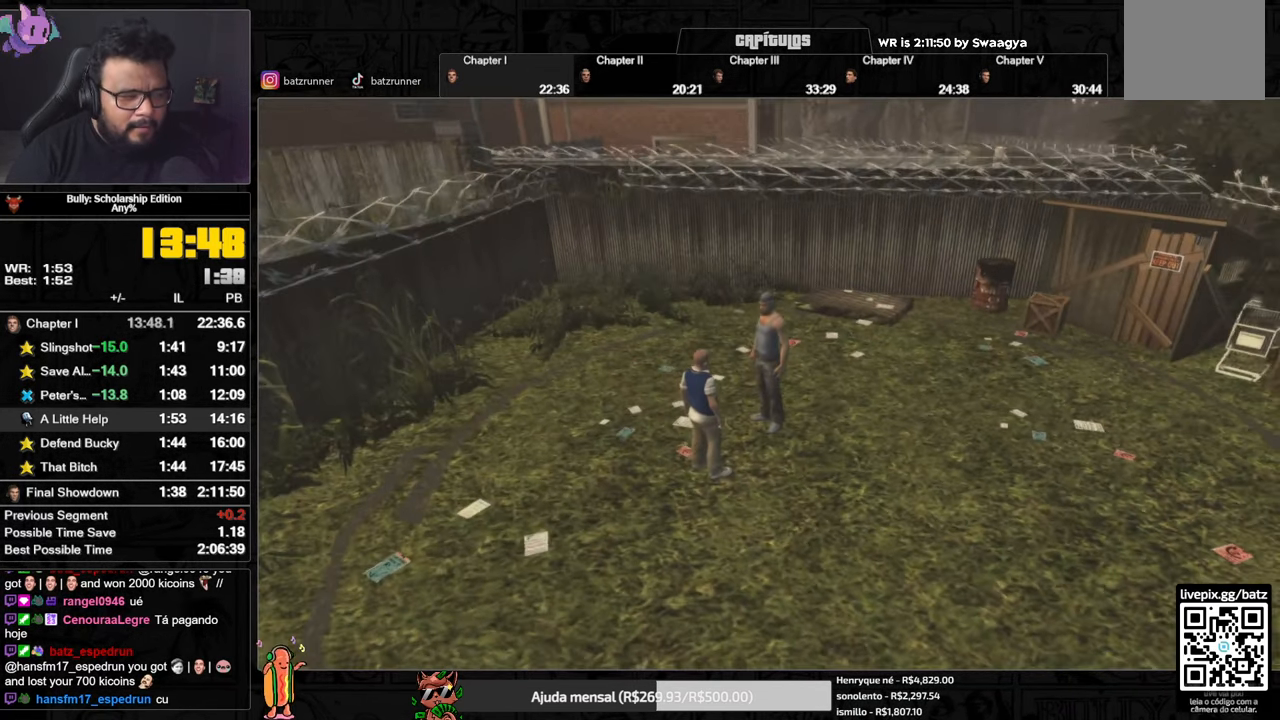
{"buttons": [], "left_stick": "up-left", "right_stick": "center", "events": [[301, "left_stick", "up-left"]]}
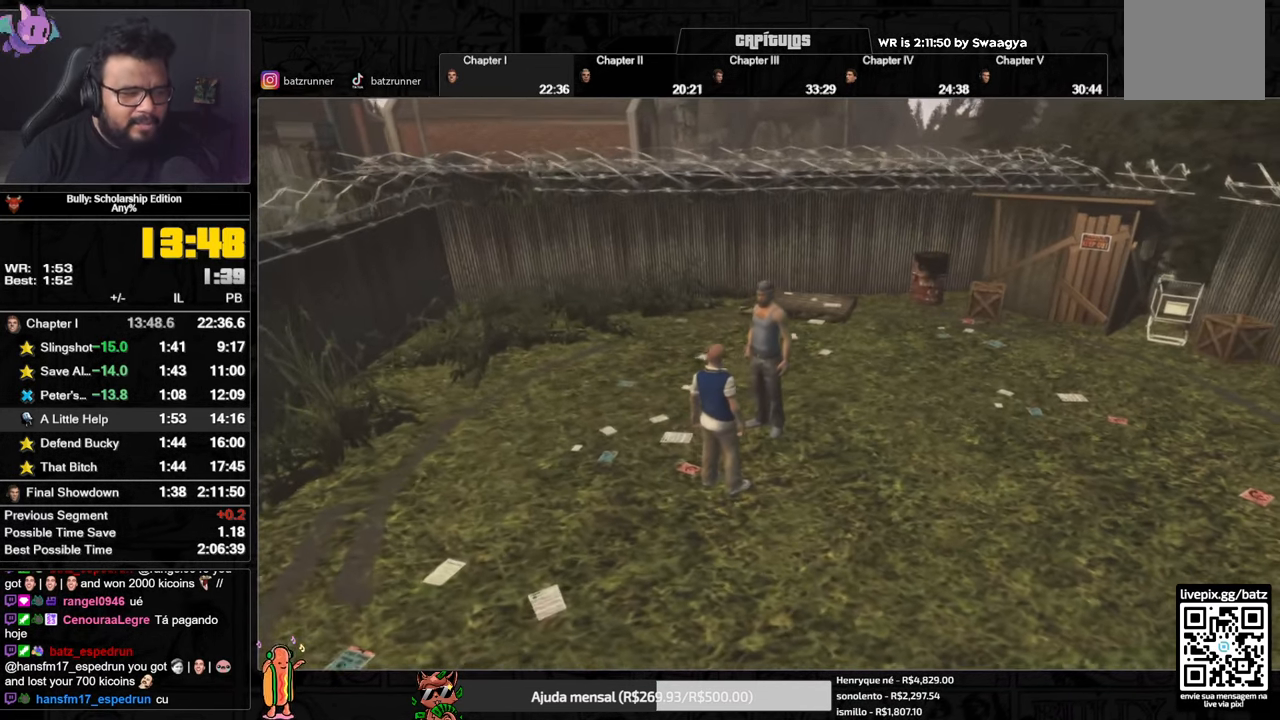
{"buttons": ["A"], "left_stick": "up-left", "right_stick": "center", "events": [[183, "A", "down"], [233, "A", "up"], [350, "A", "down"], [417, "A", "up"], [500, "A", "down"]]}
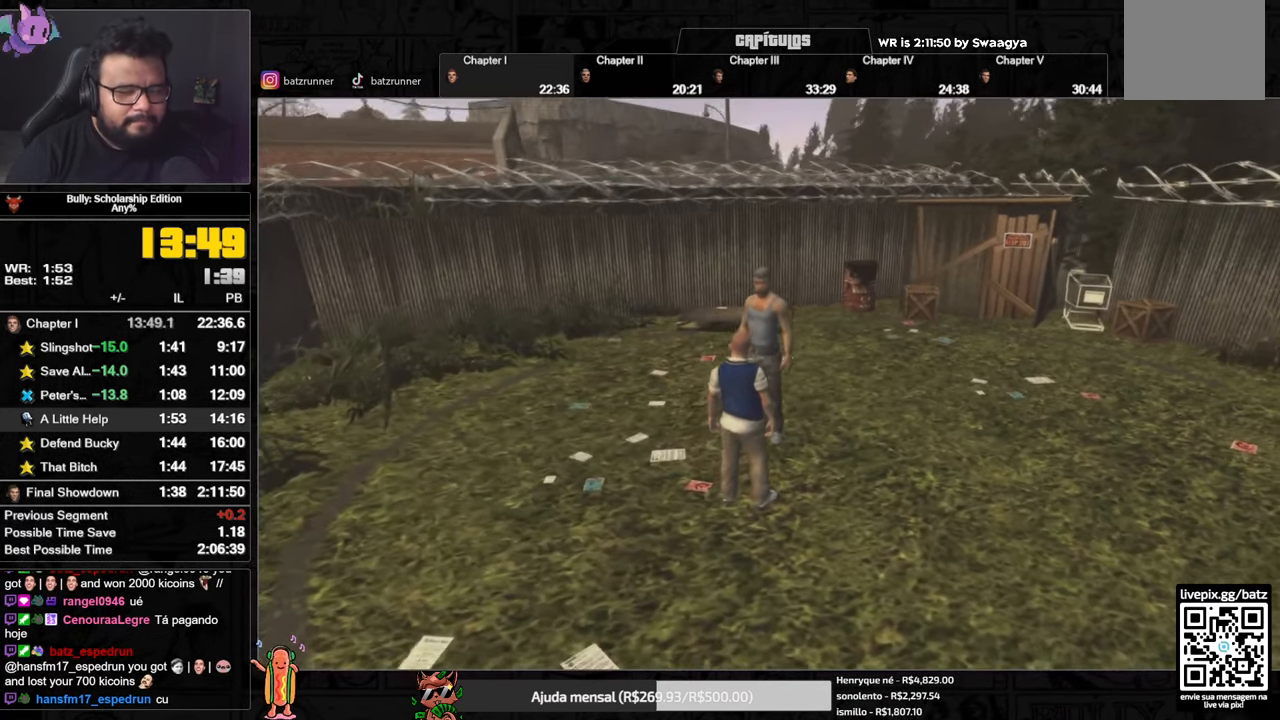
{"buttons": [], "left_stick": "left", "right_stick": "center"}
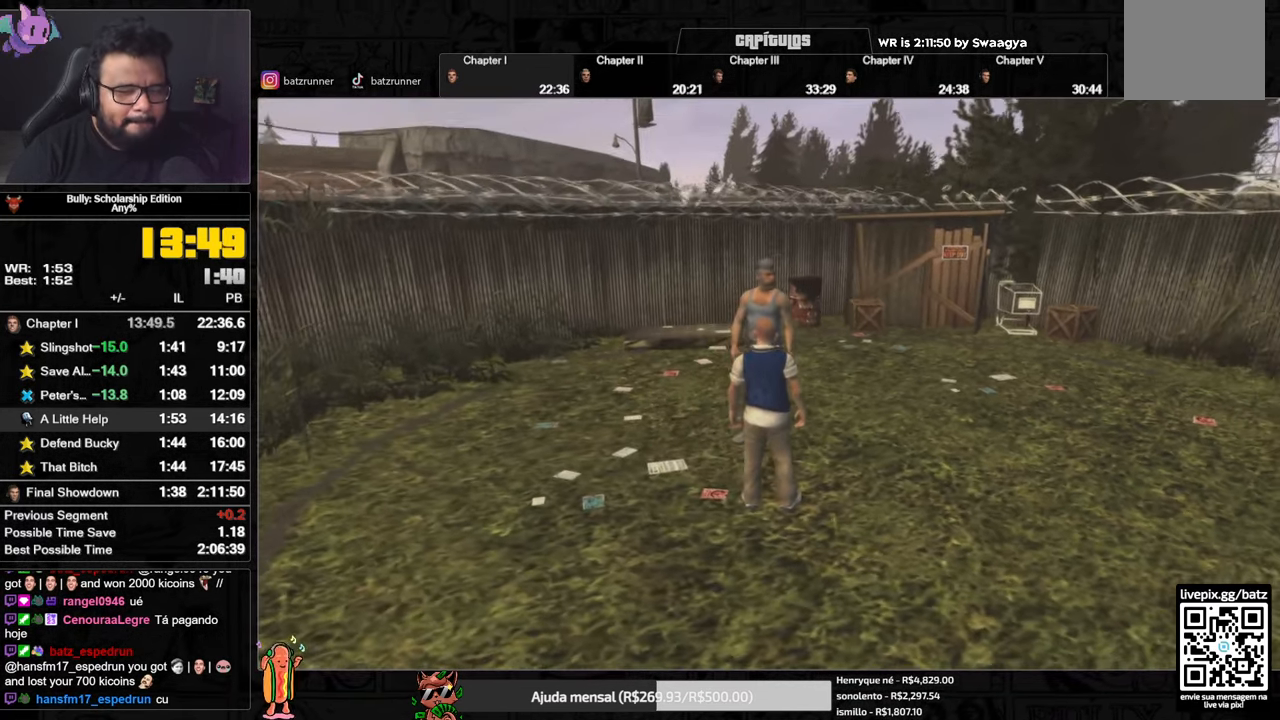
{"buttons": [], "left_stick": "left", "right_stick": "center"}
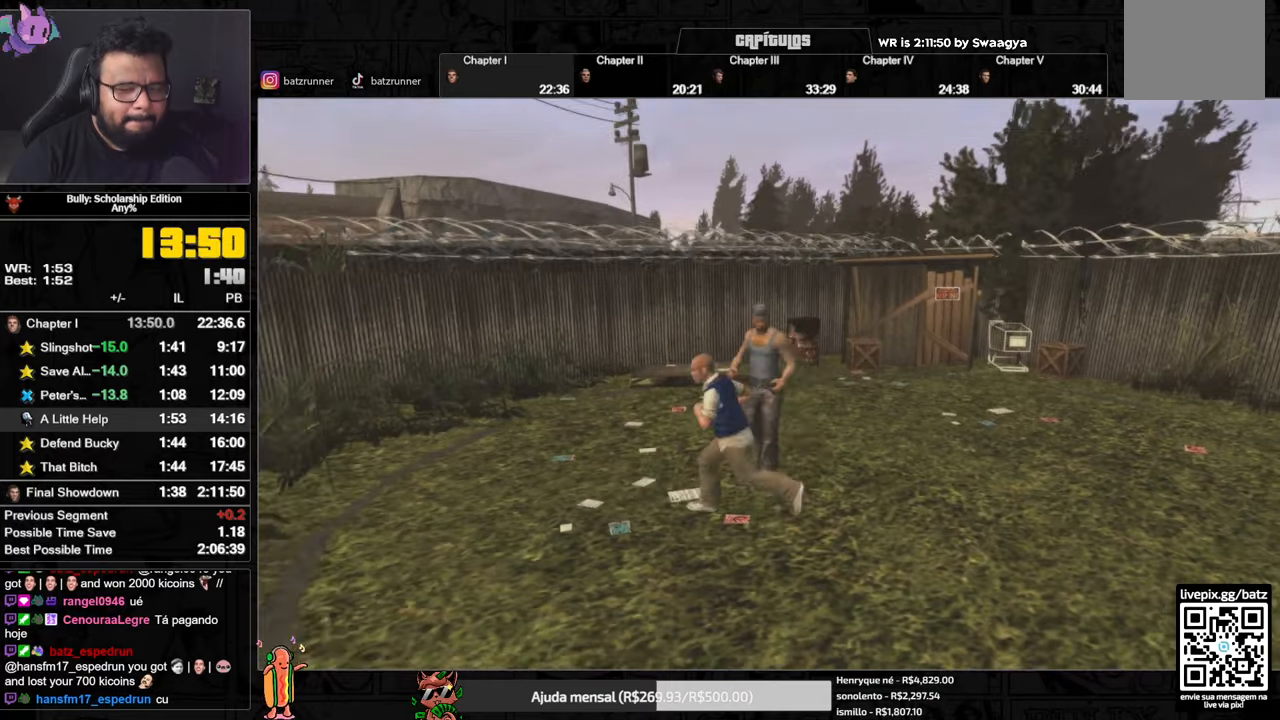
{"buttons": ["X"], "left_stick": "center", "right_stick": "center", "events": [[66, "A", "down"], [150, "A", "up"], [233, "A", "down"], [300, "A", "up"], [300, "left_stick", "up-left"], [467, "left_stick", "center"], [483, "X", "down"]]}
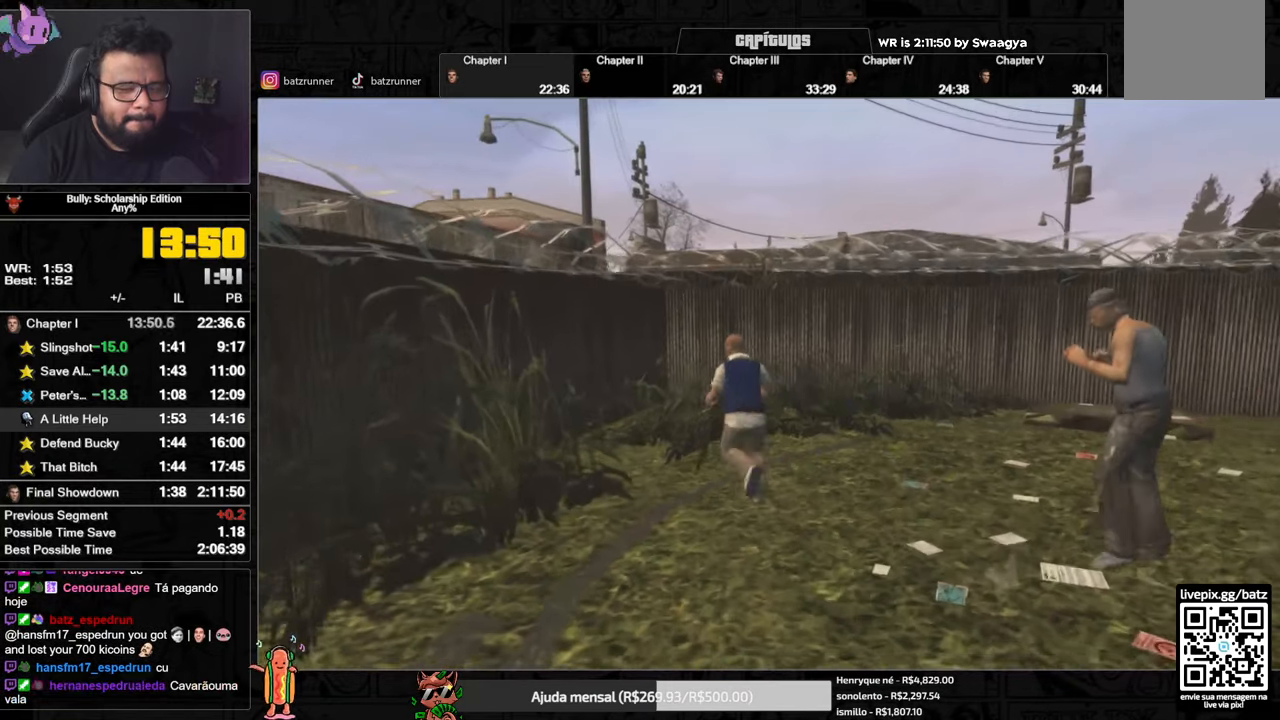
{"buttons": ["X"], "left_stick": "center", "right_stick": "center", "events": []}
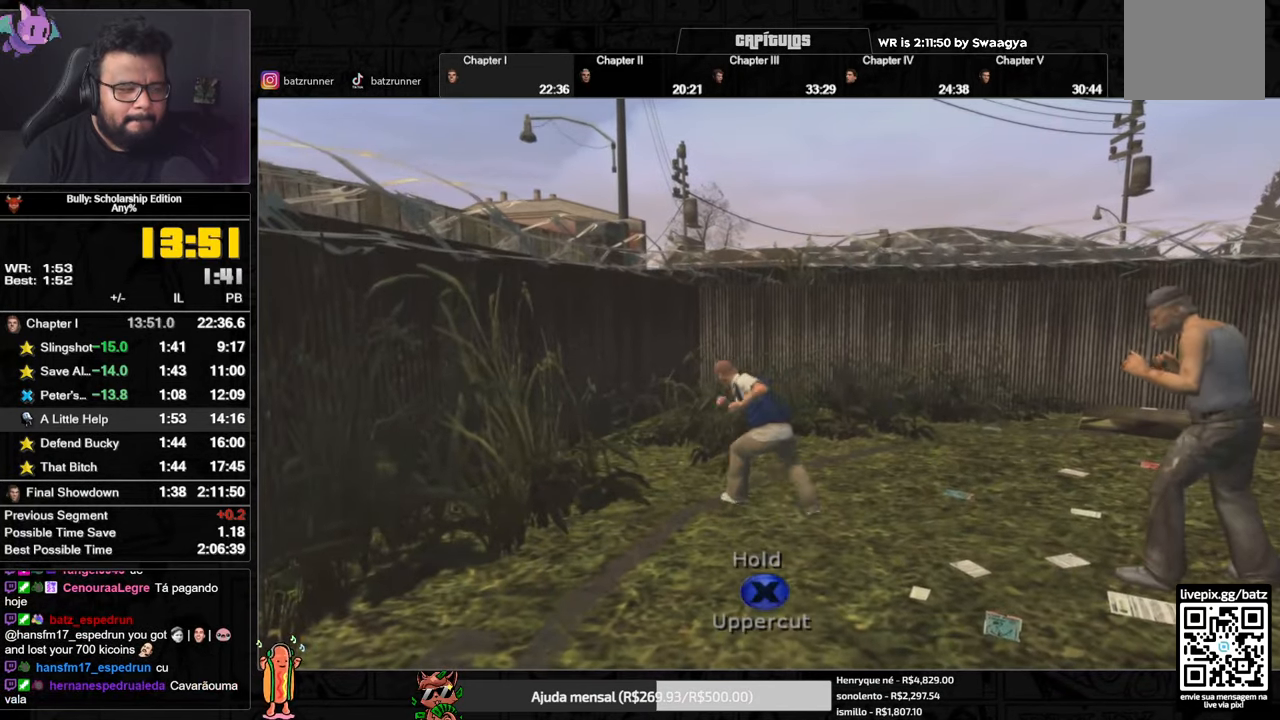
{"buttons": [], "left_stick": "center", "right_stick": "center", "events": [[433, "X", "up"]]}
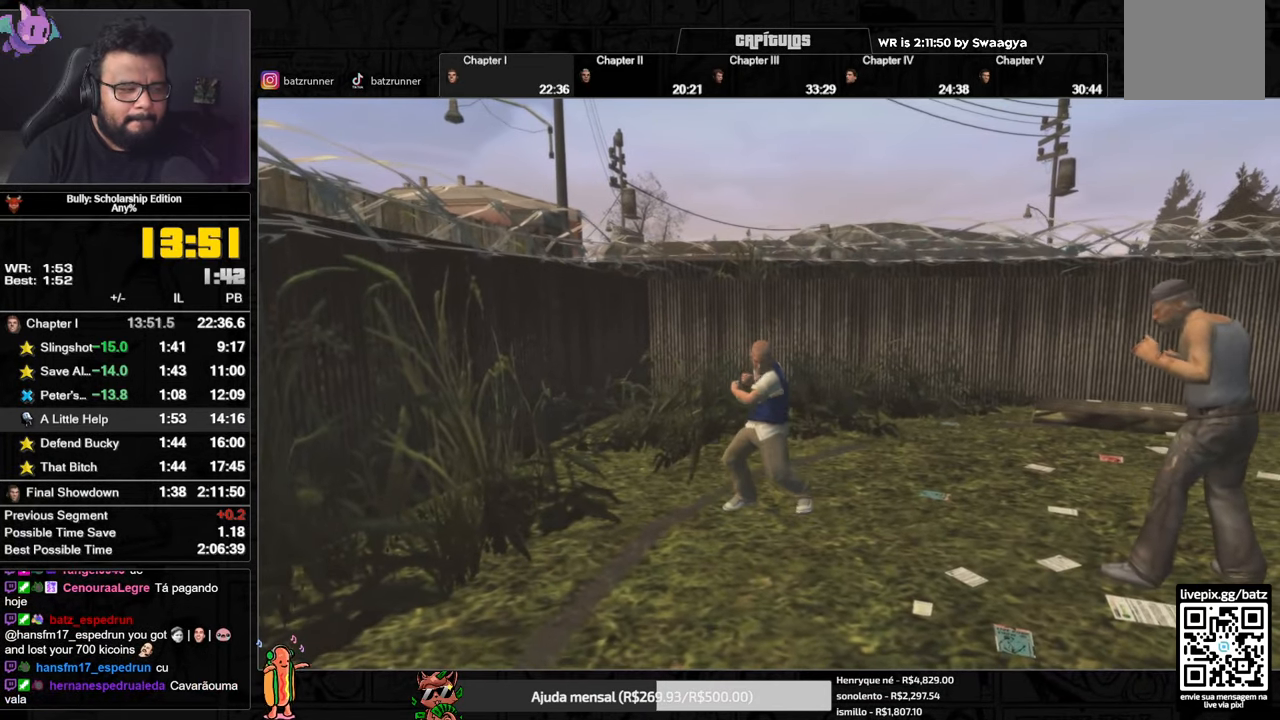
{"buttons": ["X"], "left_stick": "center", "right_stick": "center", "events": [[117, "X", "down"]]}
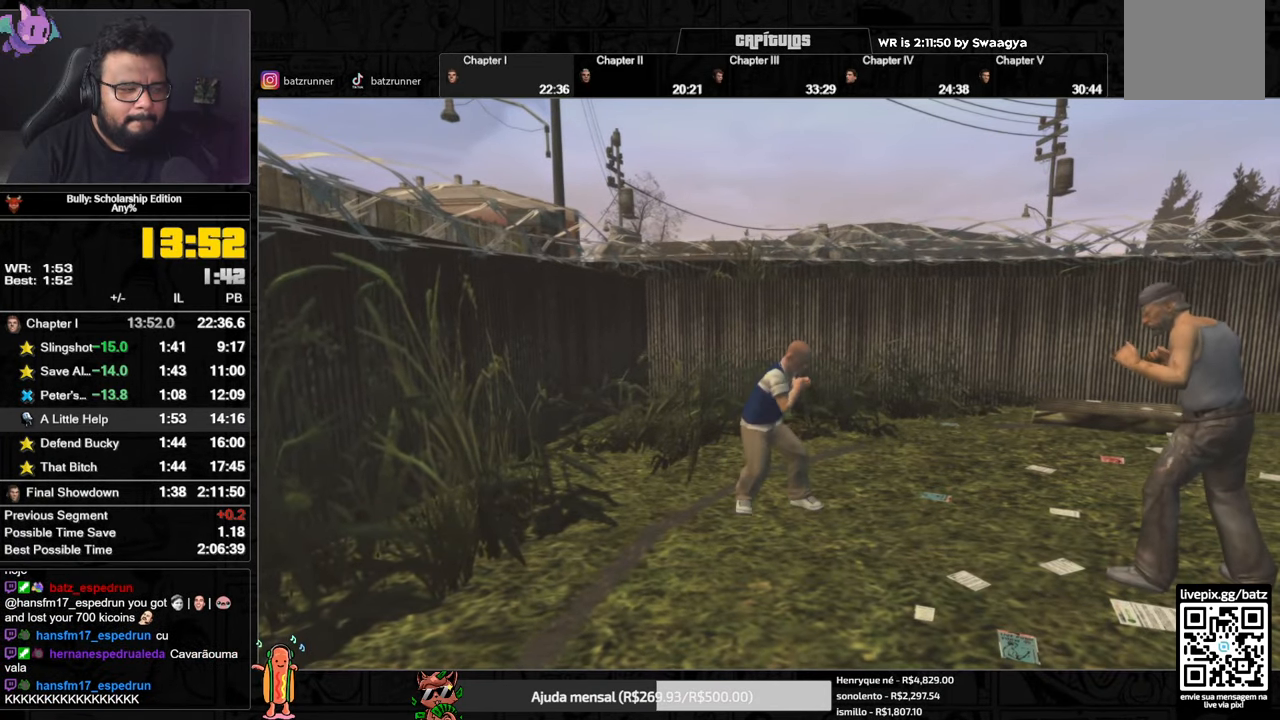
{"buttons": ["X"], "left_stick": "center", "right_stick": "center", "events": []}
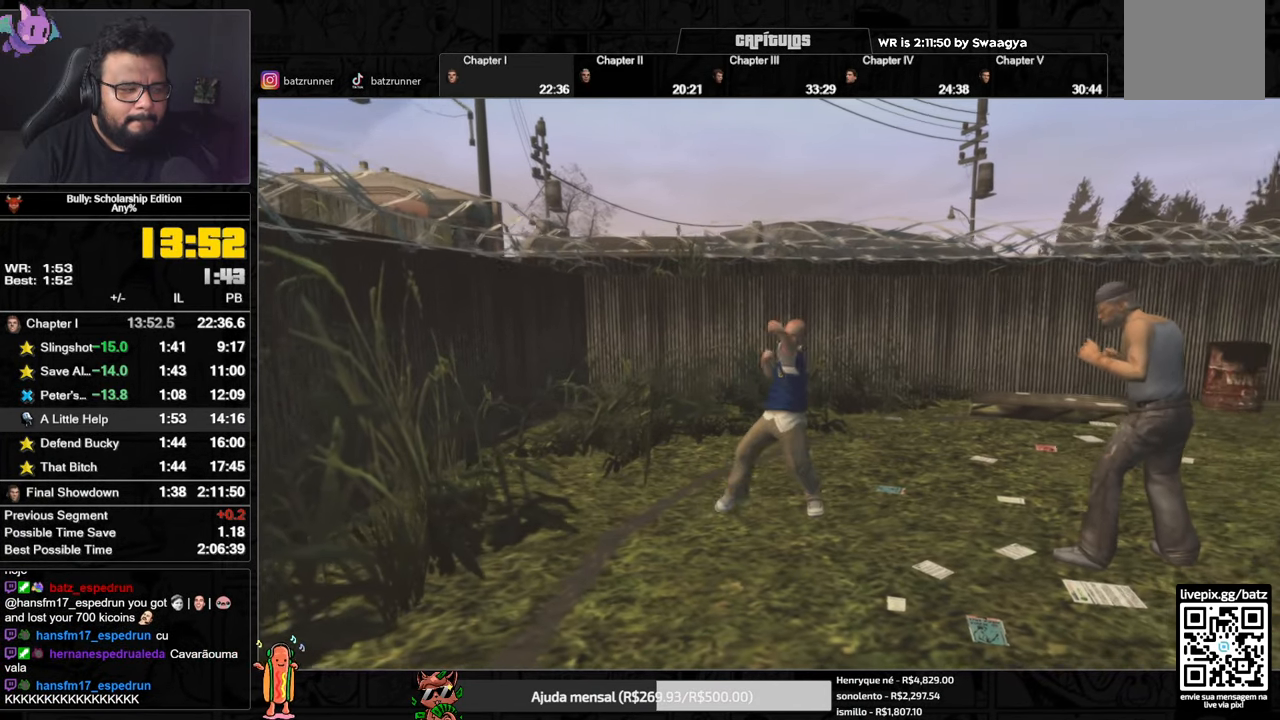
{"buttons": ["X"], "left_stick": "center", "right_stick": "center", "events": [[317, "X", "up"], [450, "X", "down"]]}
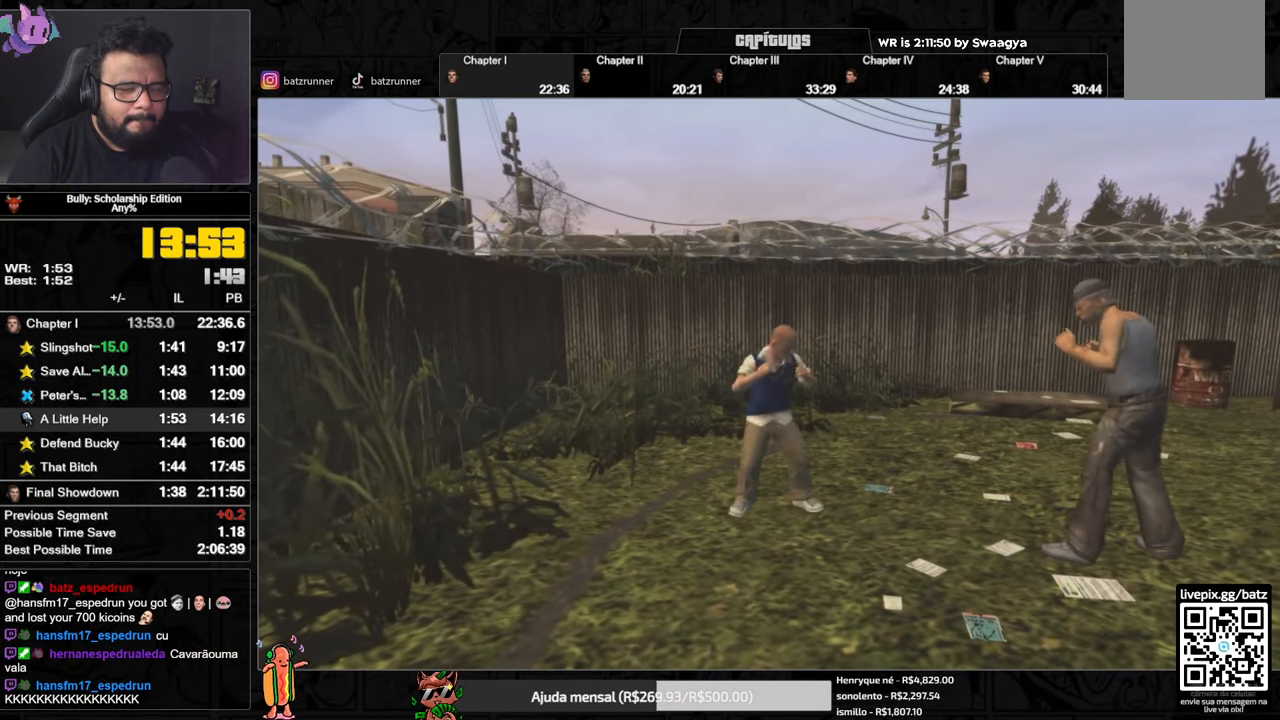
{"buttons": ["X"], "left_stick": "center", "right_stick": "center", "events": []}
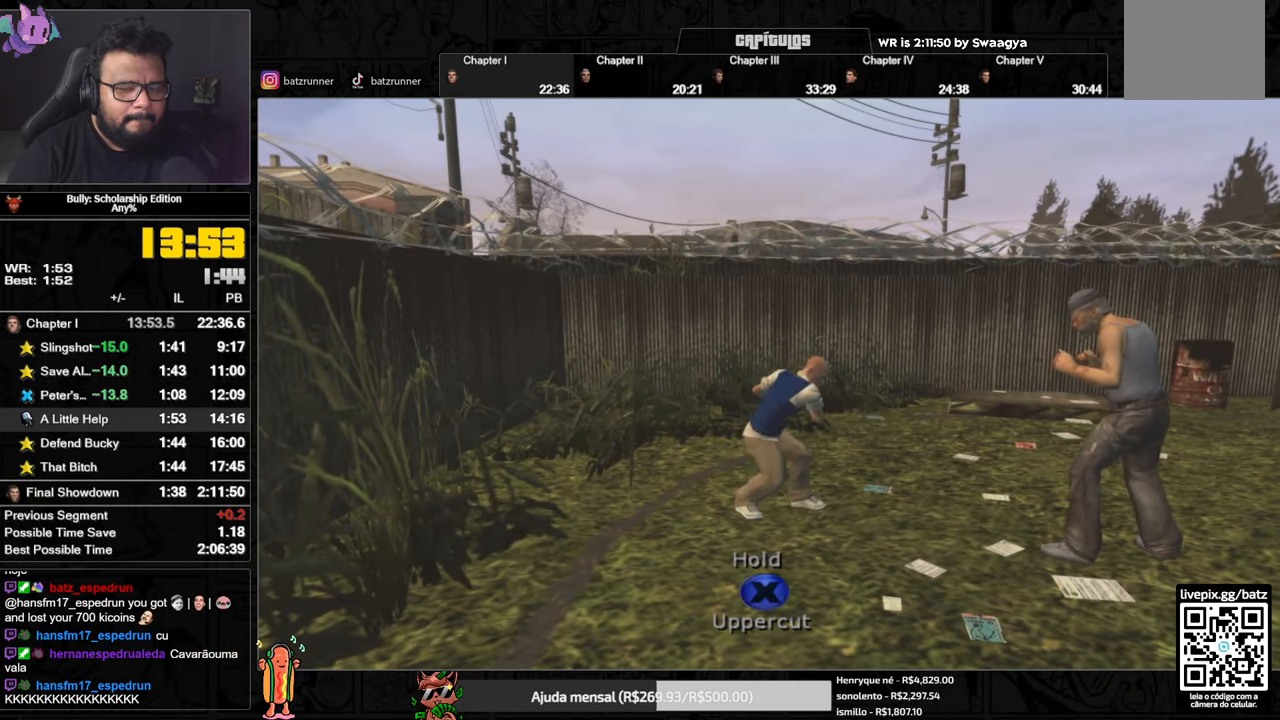
{"buttons": ["X"], "left_stick": "center", "right_stick": "center", "events": []}
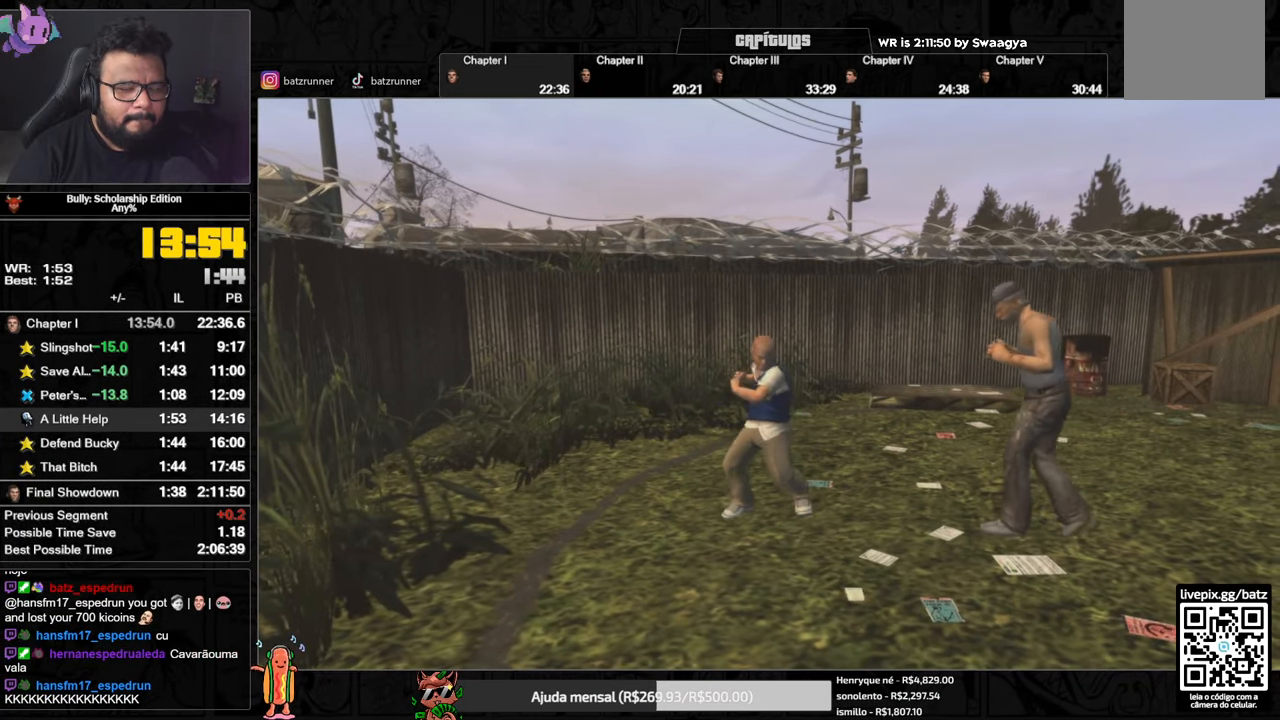
{"buttons": ["X"], "left_stick": "center", "right_stick": "center", "events": [[33, "X", "up"], [183, "X", "down"]]}
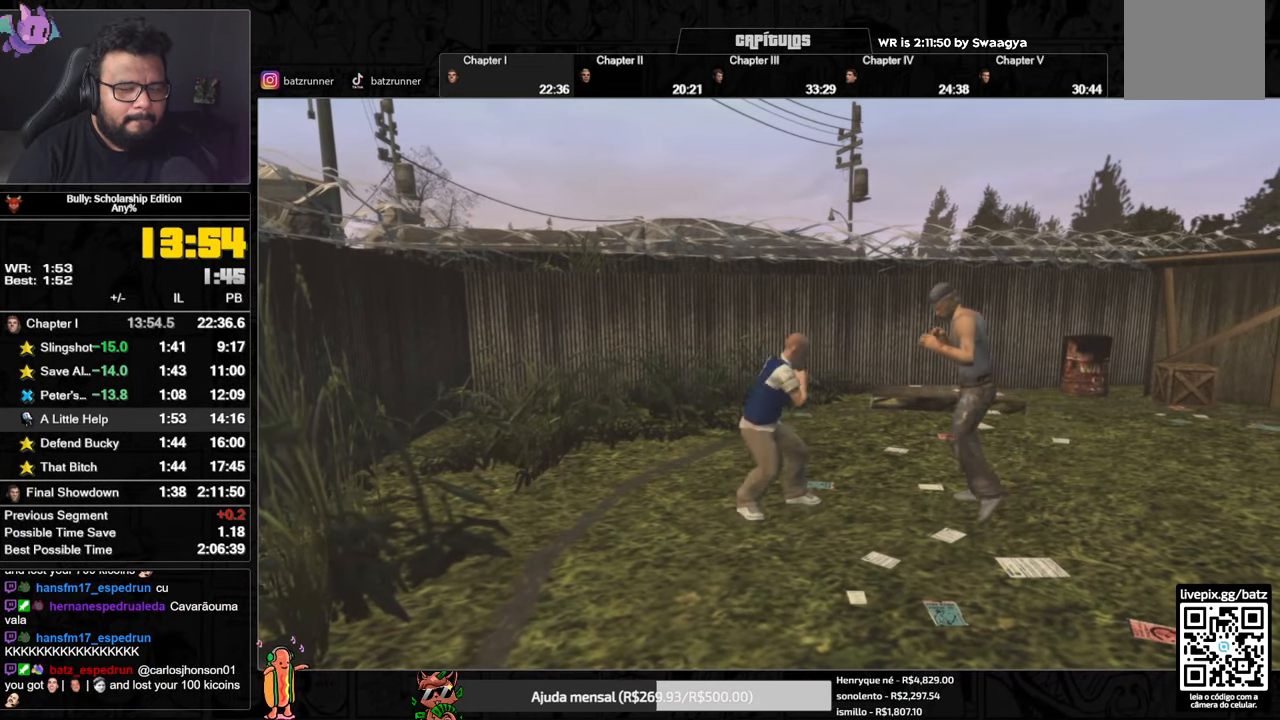
{"buttons": [], "left_stick": "center", "right_stick": "center", "events": [[367, "X", "up"]]}
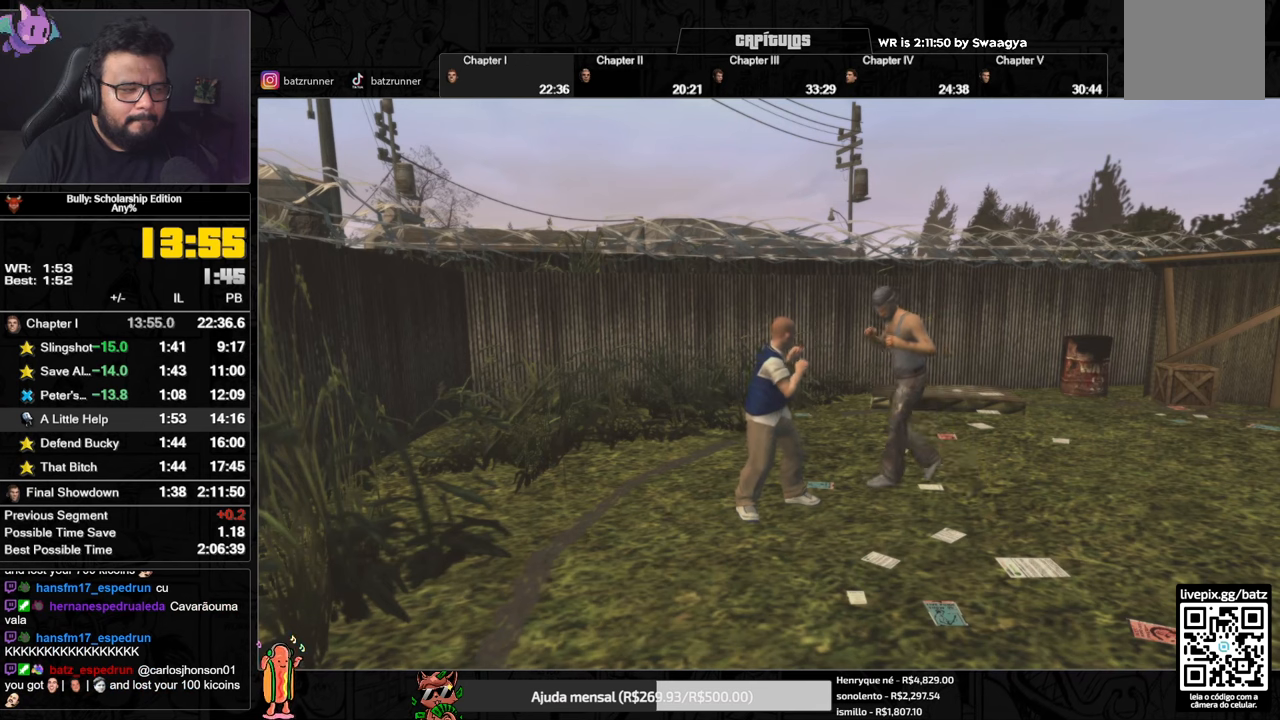
{"buttons": ["A"], "left_stick": "center", "right_stick": "center", "events": [[33, "A", "down"]]}
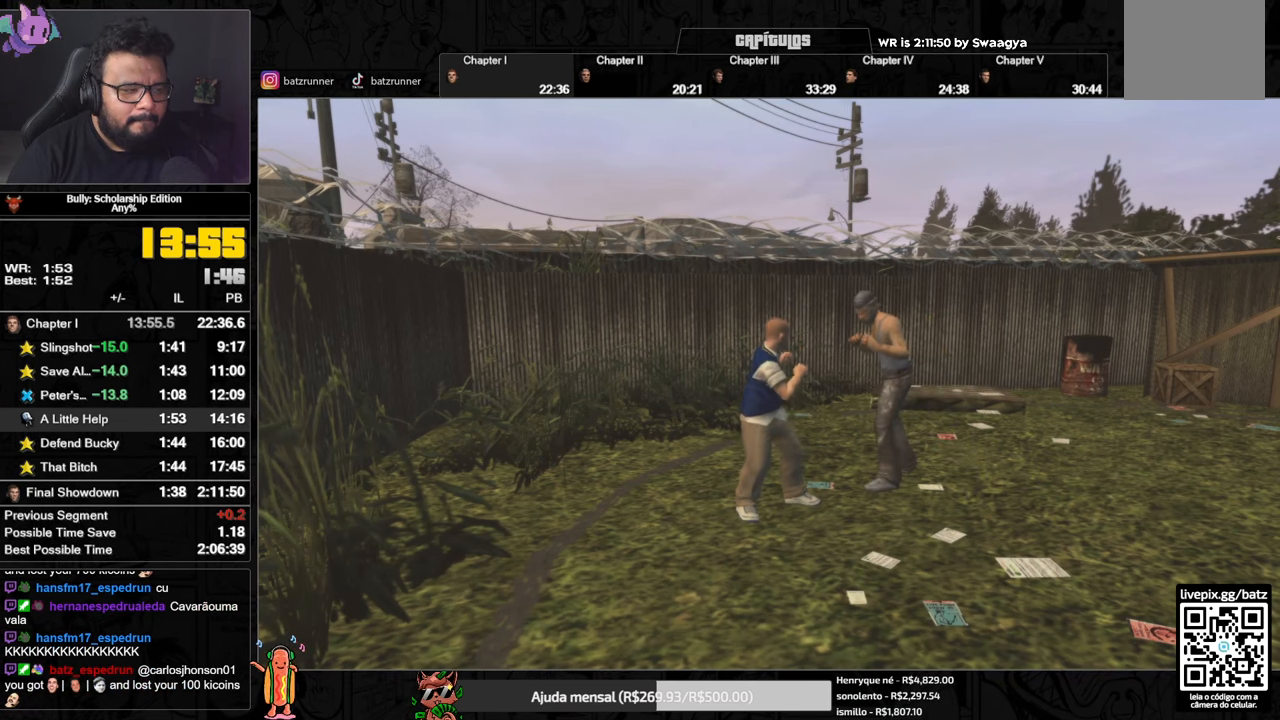
{"buttons": ["A"], "left_stick": "center", "right_stick": "center", "events": [[183, "A", "up"], [250, "A", "down"]]}
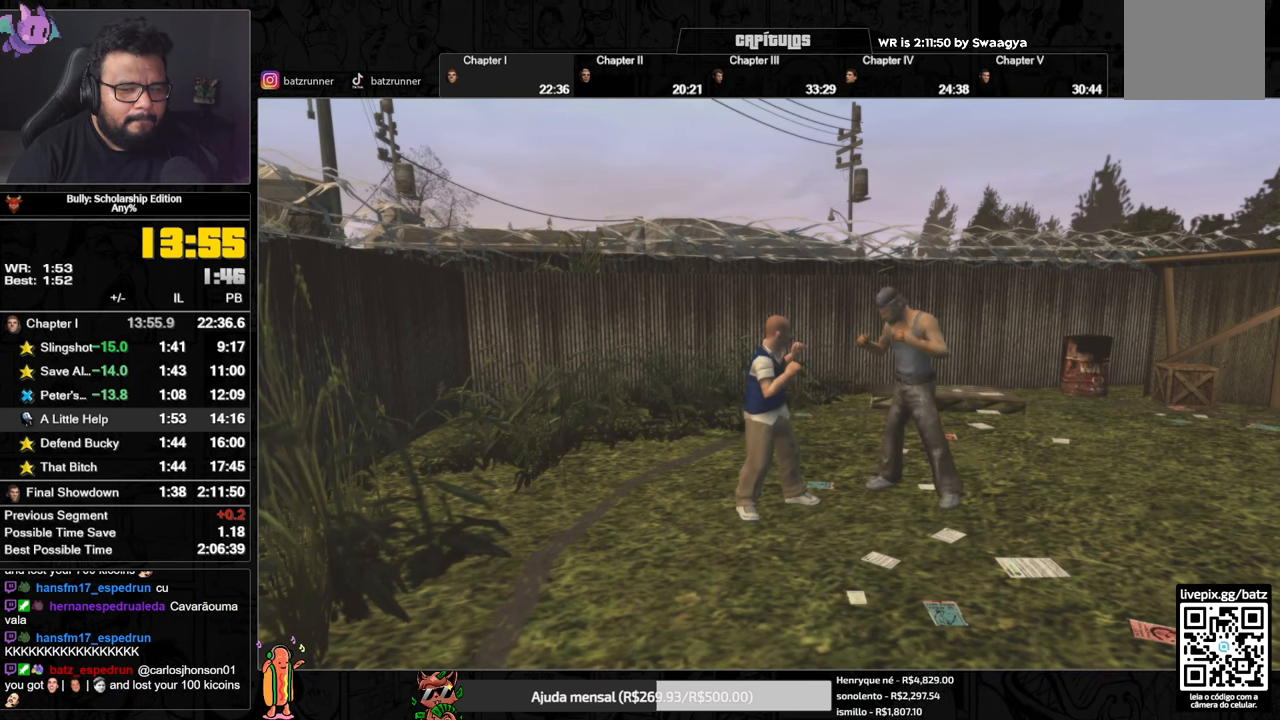
{"buttons": ["A"], "left_stick": "center", "right_stick": "center", "events": [[134, "A", "up"], [217, "A", "down"]]}
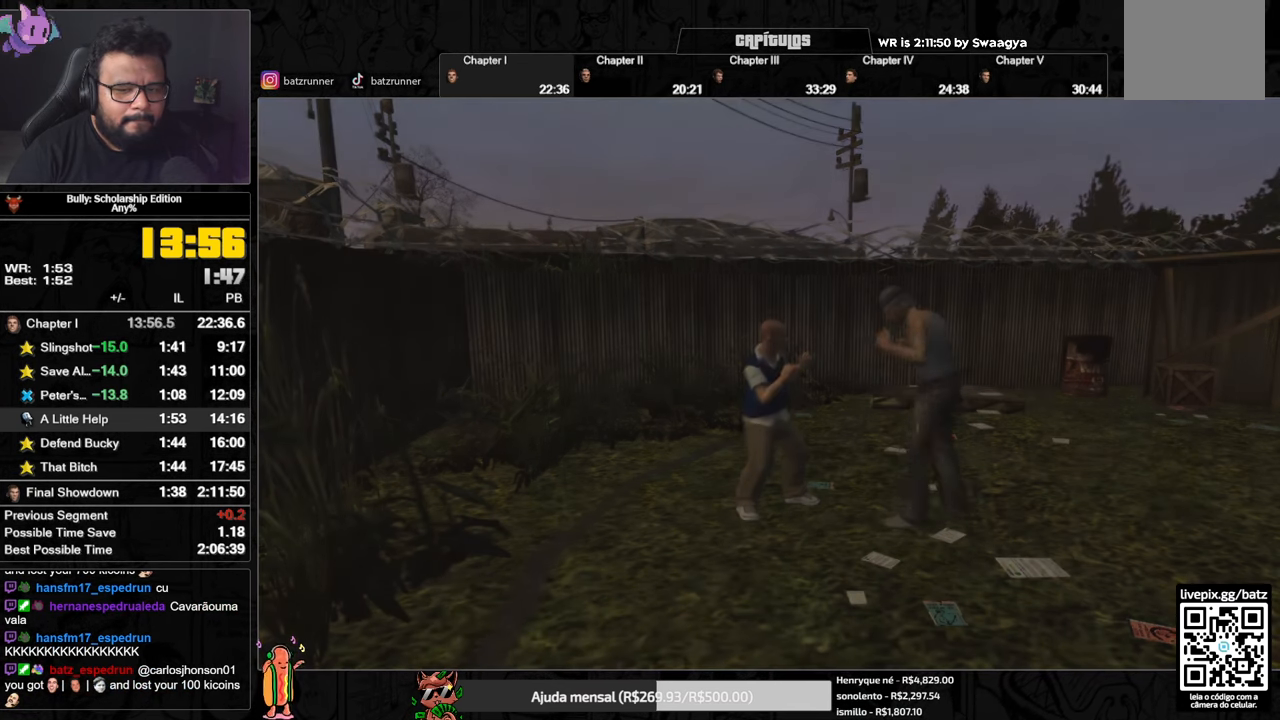
{"buttons": ["A"], "left_stick": "center", "right_stick": "center", "events": [[317, "A", "up"], [417, "A", "down"]]}
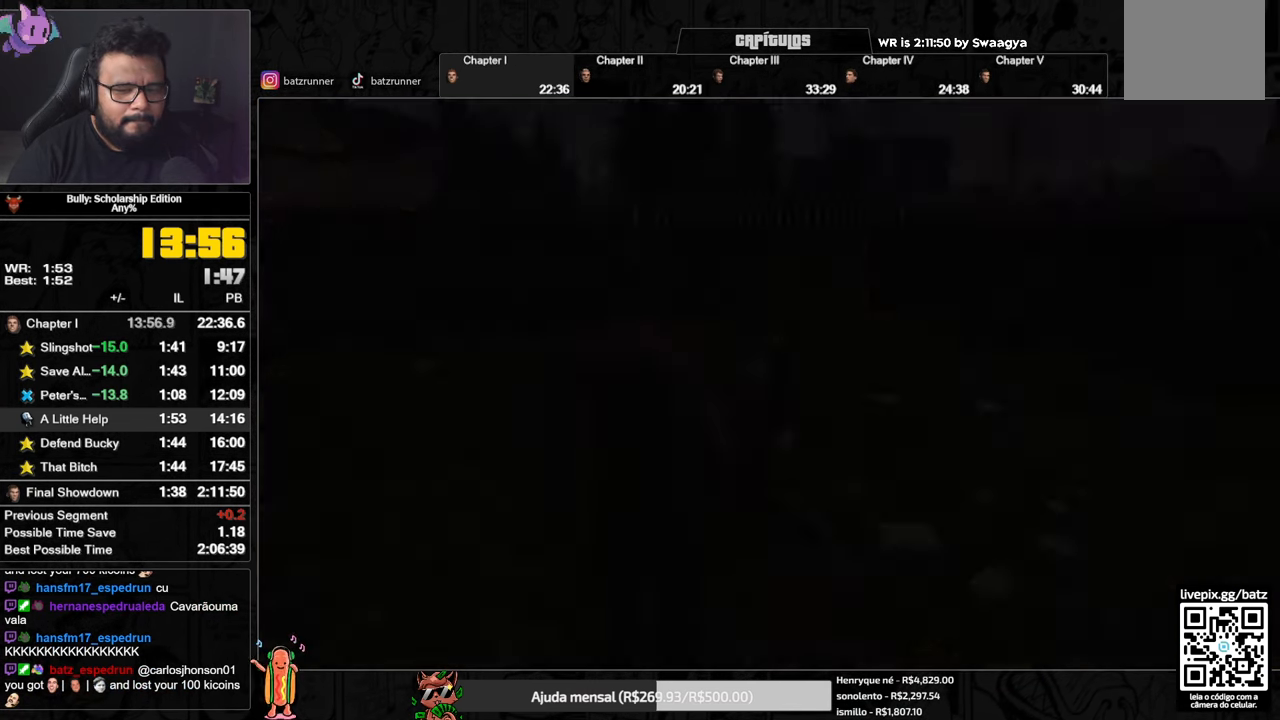
{"buttons": ["A"], "left_stick": "center", "right_stick": "center", "events": [[234, "A", "up"], [300, "A", "down"]]}
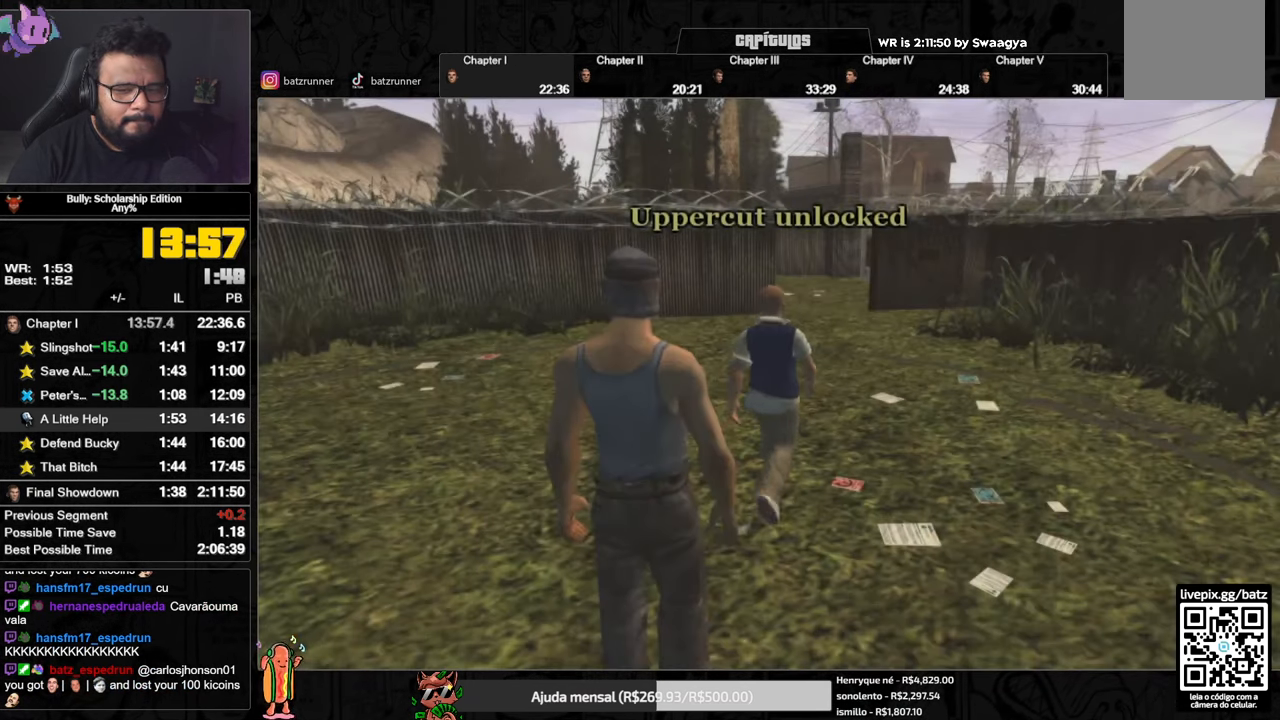
{"buttons": ["A"], "left_stick": "center", "right_stick": "center", "events": []}